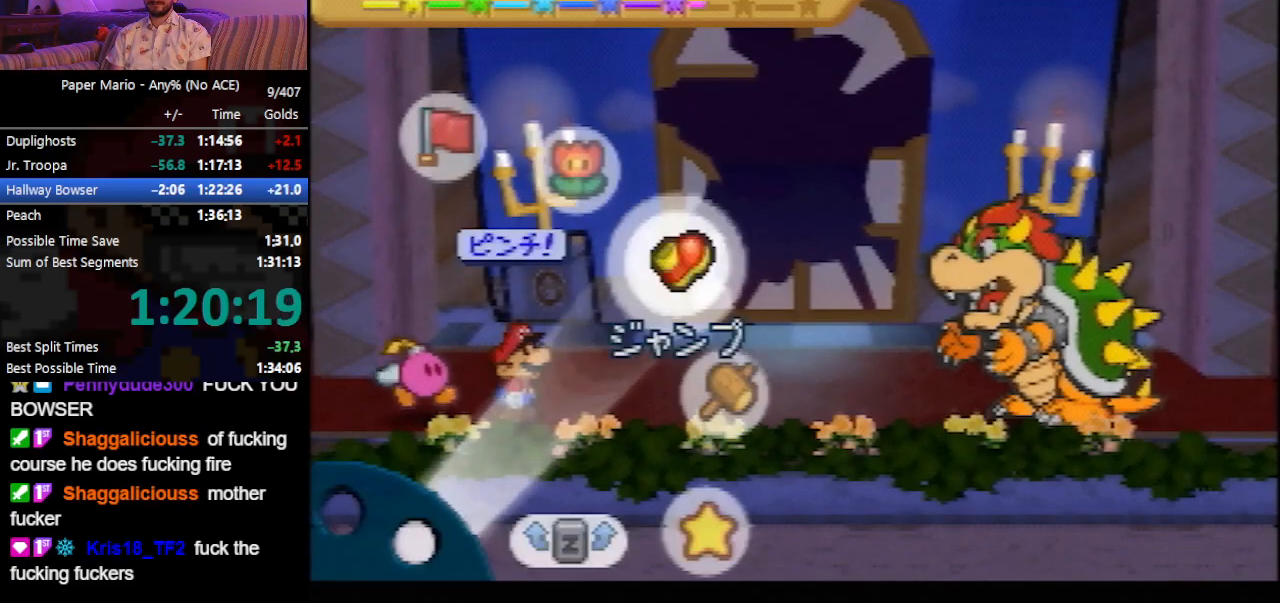
Gameplay with a controller (Nintendo layout); each line is a JSON object with the inputs held at the frame after it. "events" lists button and stick changes between this image and that frame as [ms after this image, input, new state], when the widget could be followed in between. Not read: L3 R3 right_stick.
{"buttons": [], "left_stick": "center", "events": [[33, "A", "down"], [67, "A", "up"], [167, "A", "down"], [233, "A", "up"], [333, "A", "down"], [400, "A", "up"]]}
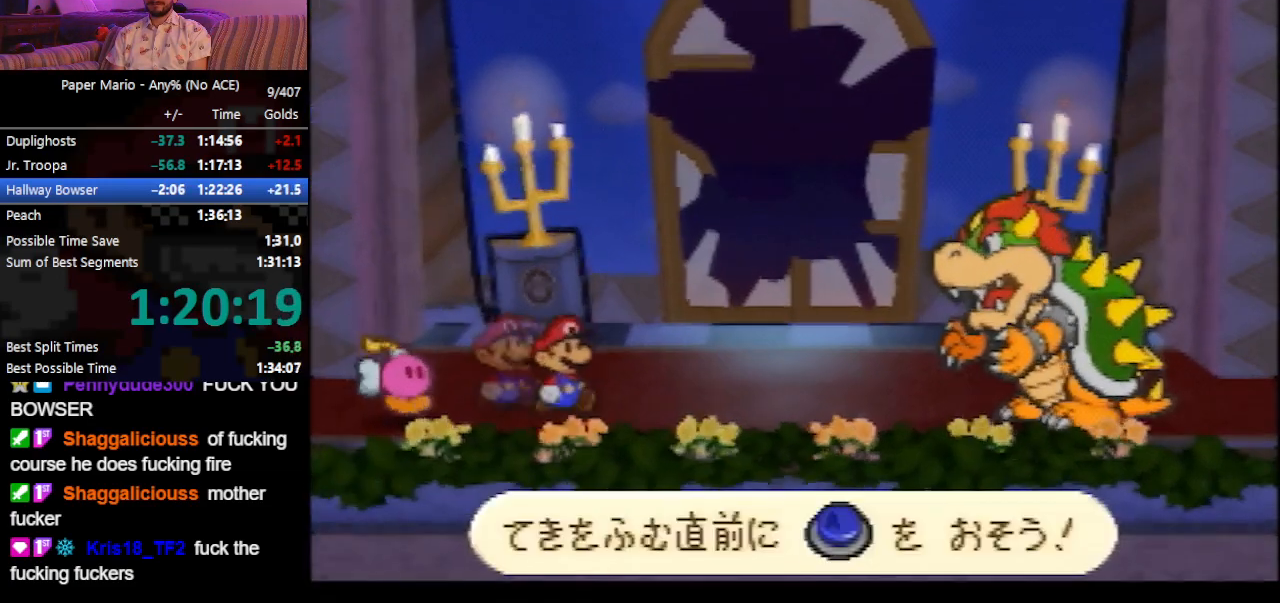
{"buttons": [], "left_stick": "center", "events": [[333, "A", "down"], [467, "A", "up"]]}
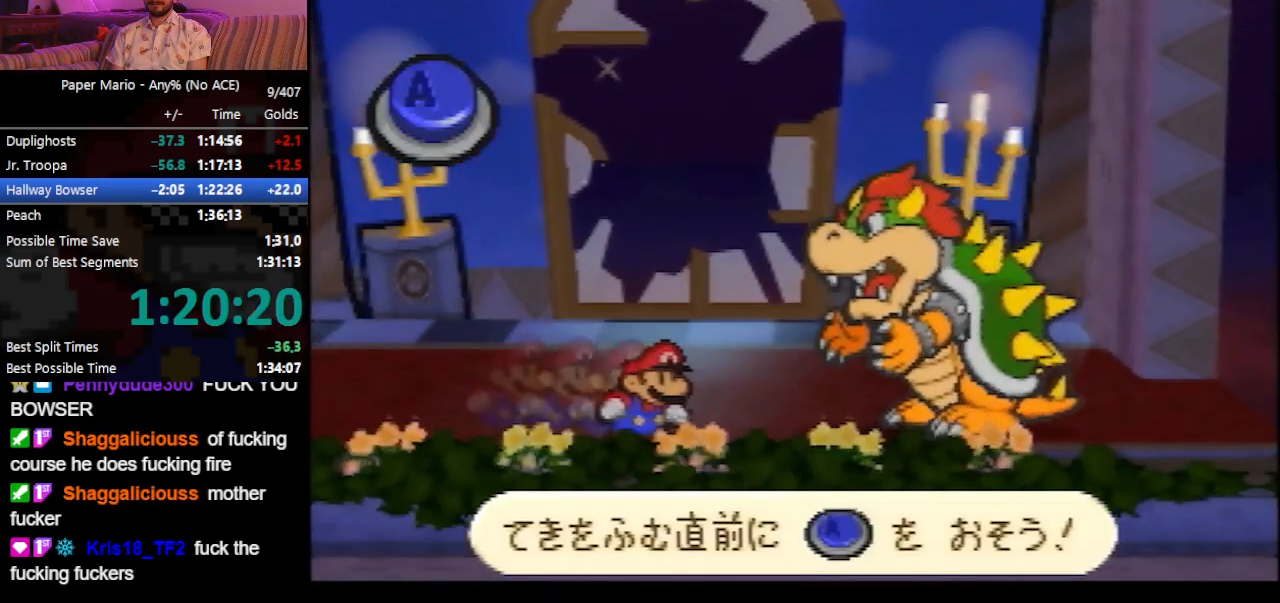
{"buttons": [], "left_stick": "center", "events": []}
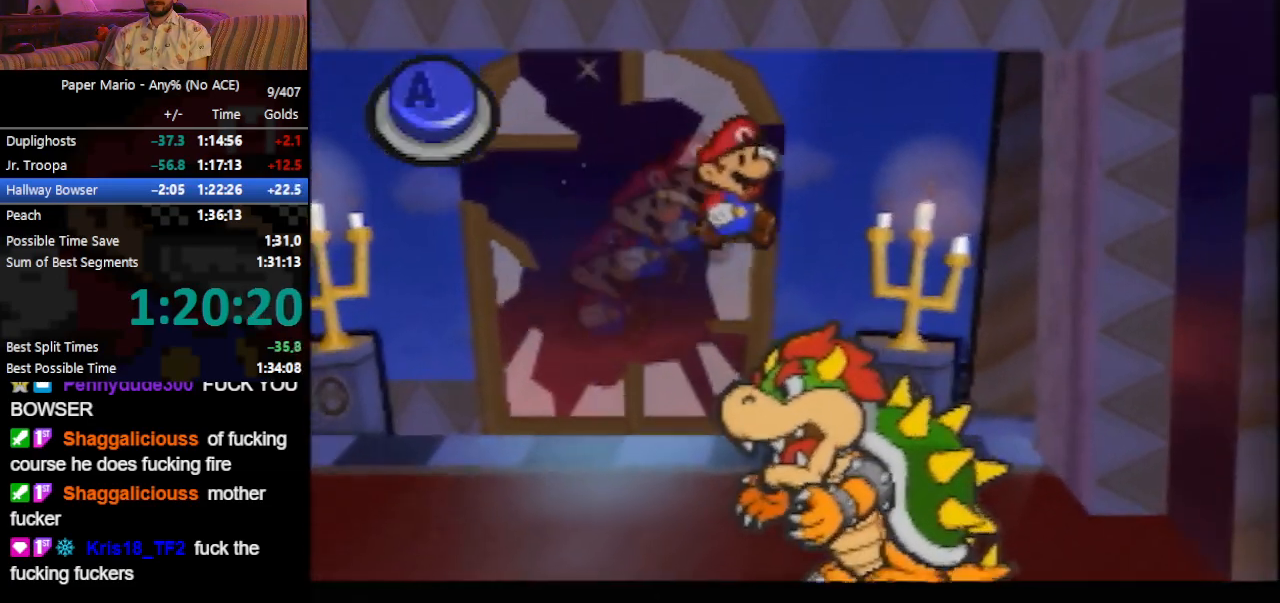
{"buttons": [], "left_stick": "center", "events": [[33, "A", "down"], [267, "A", "up"]]}
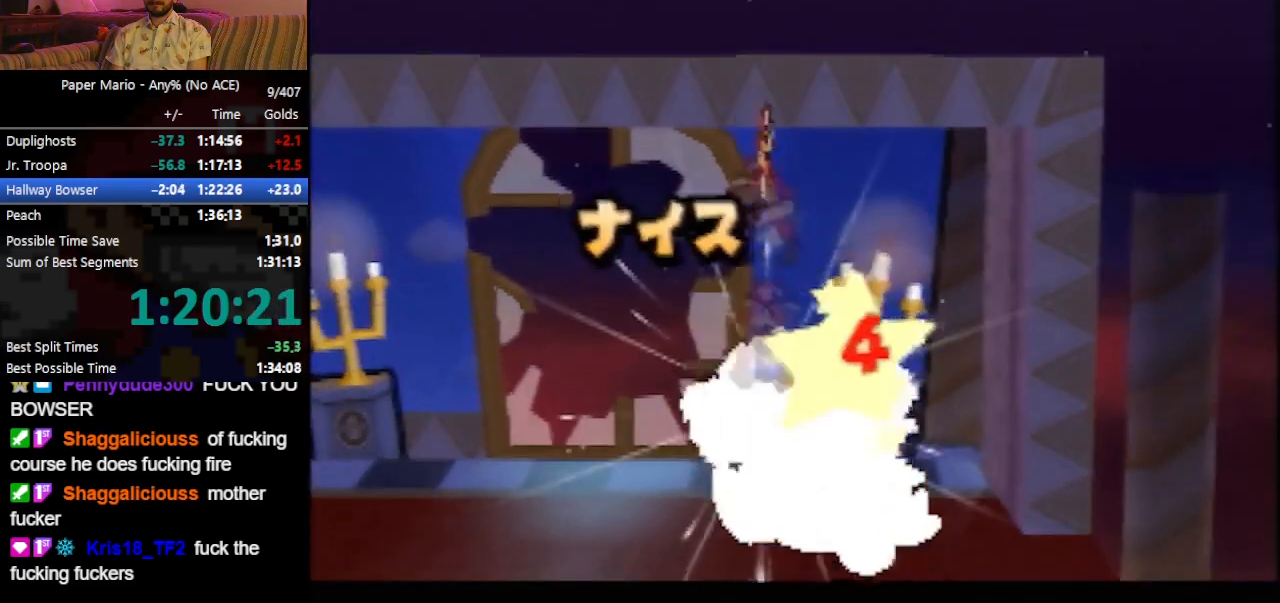
{"buttons": [], "left_stick": "center", "events": []}
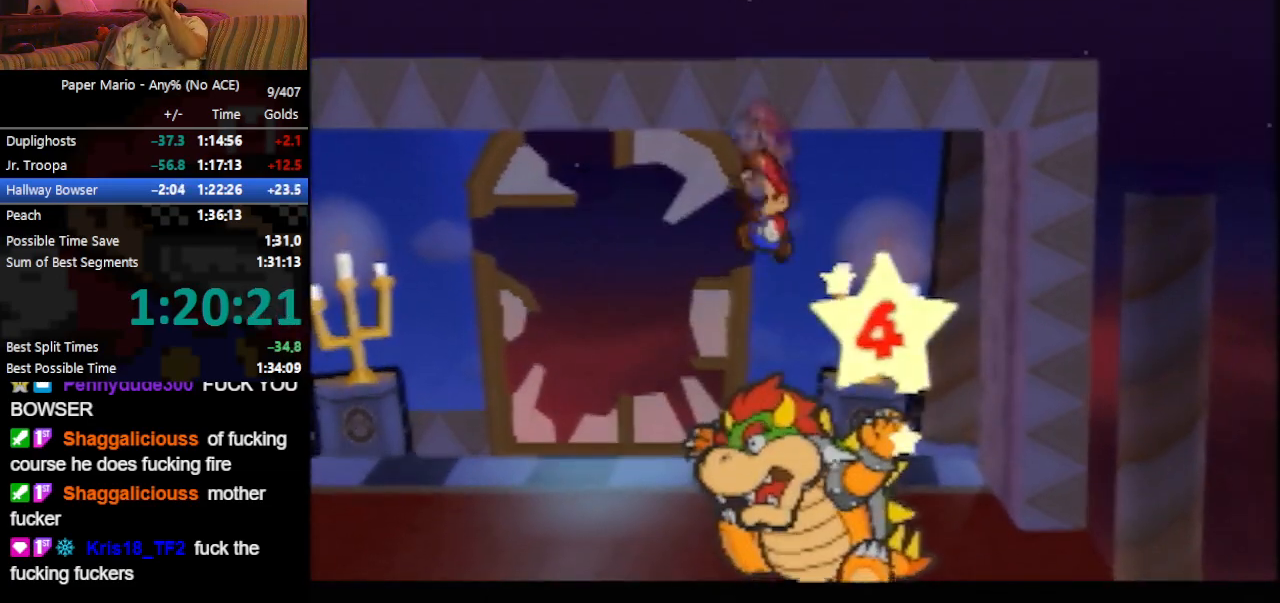
{"buttons": [], "left_stick": "center", "events": []}
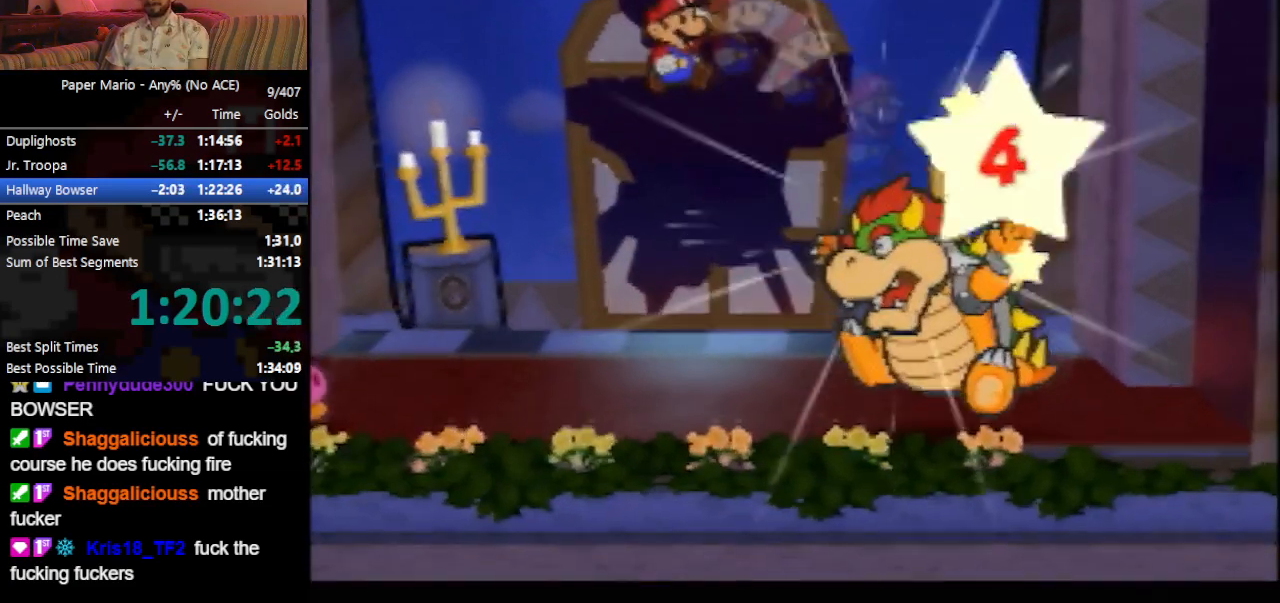
{"buttons": [], "left_stick": "center", "events": []}
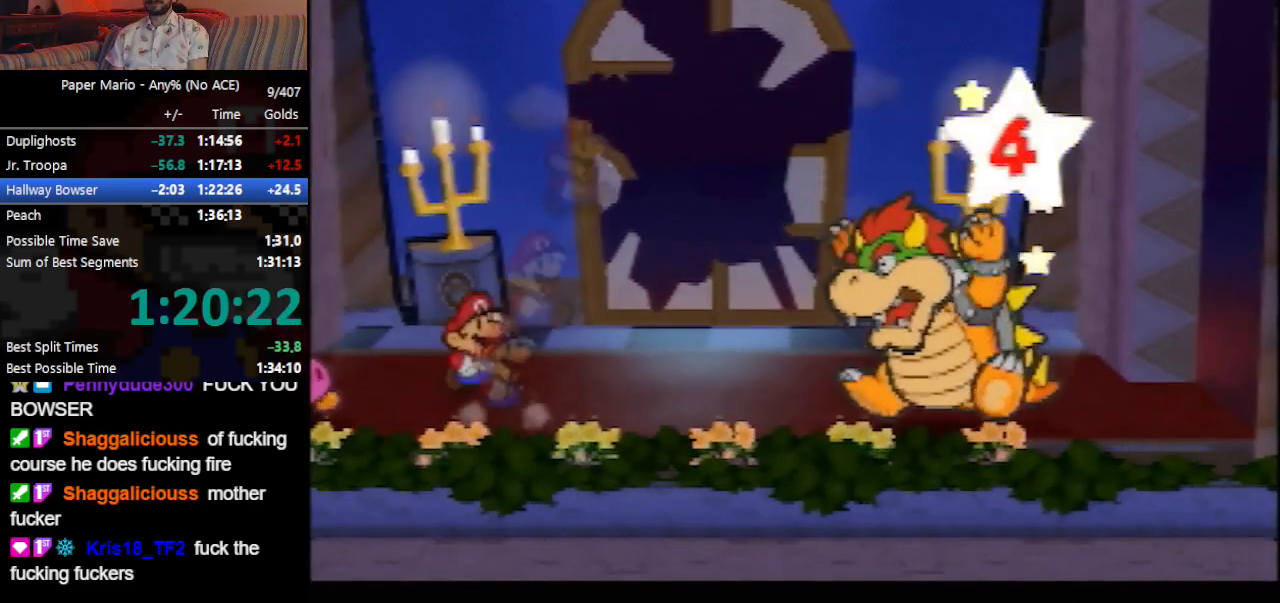
{"buttons": [], "left_stick": "center", "events": []}
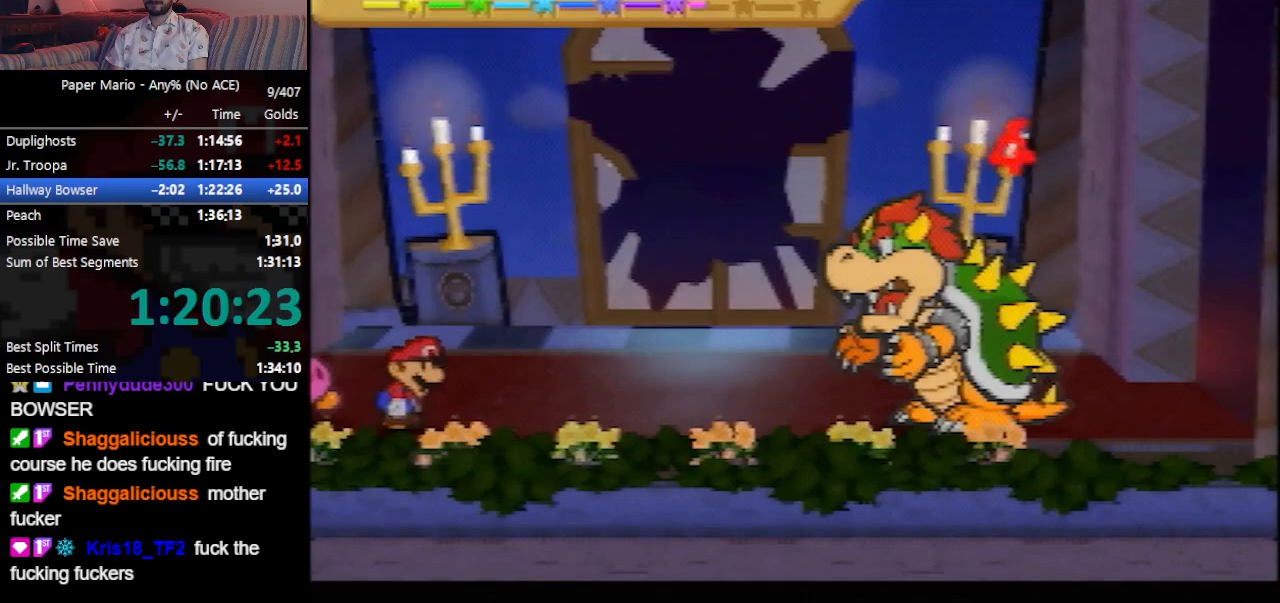
{"buttons": [], "left_stick": "center", "events": []}
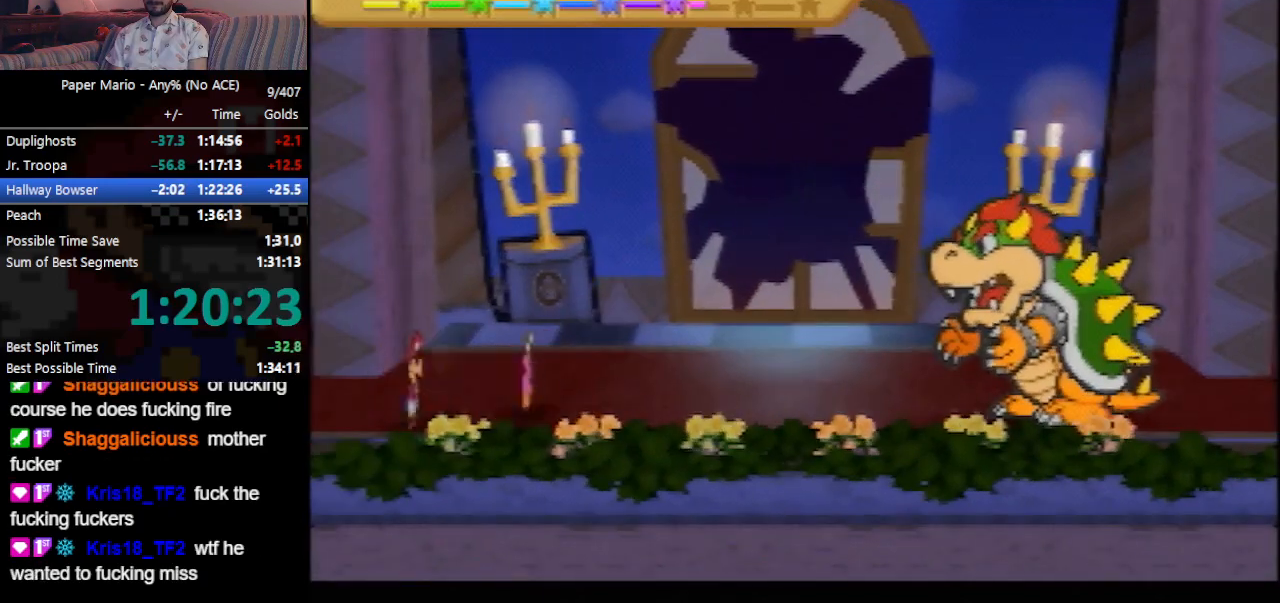
{"buttons": [], "left_stick": "down-right", "events": [[267, "A", "down"], [367, "A", "up"], [433, "left_stick", "down-right"]]}
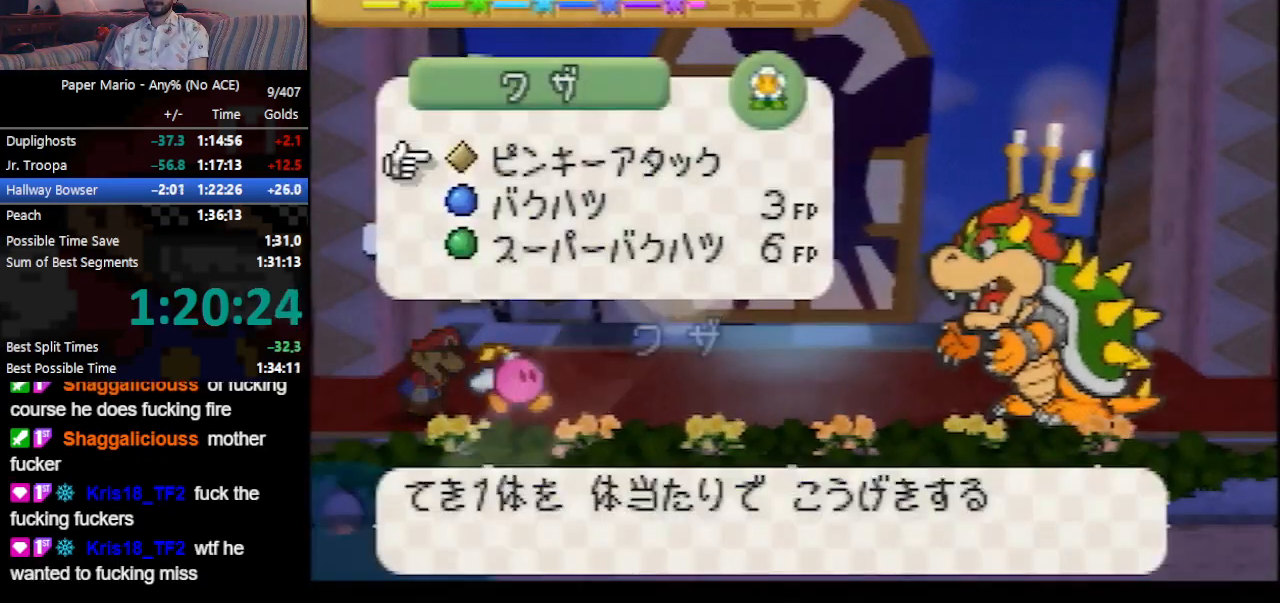
{"buttons": ["A"], "left_stick": "center", "events": [[67, "left_stick", "center"], [100, "A", "down"], [167, "A", "up"], [233, "A", "down"]]}
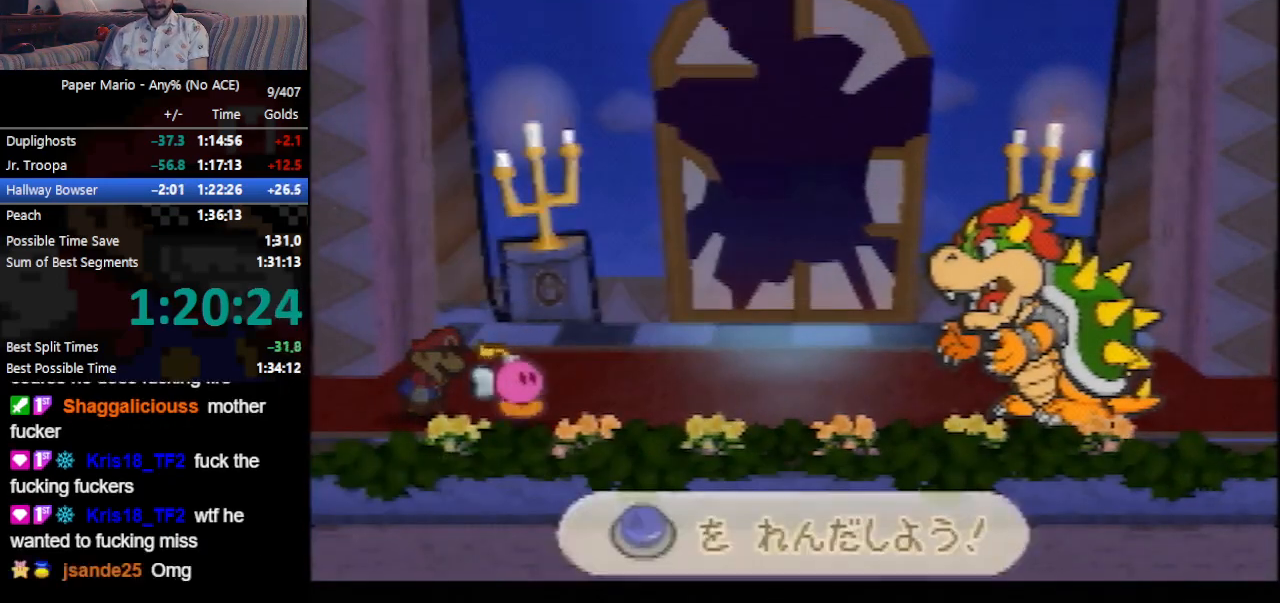
{"buttons": ["A"], "left_stick": "center", "events": [[33, "A", "up"], [100, "A", "down"], [167, "A", "up"], [200, "A", "down"], [267, "A", "up"], [300, "A", "down"], [333, "A", "up"], [367, "A", "down"], [400, "A", "up"], [433, "A", "down"], [467, "A", "up"], [500, "A", "down"]]}
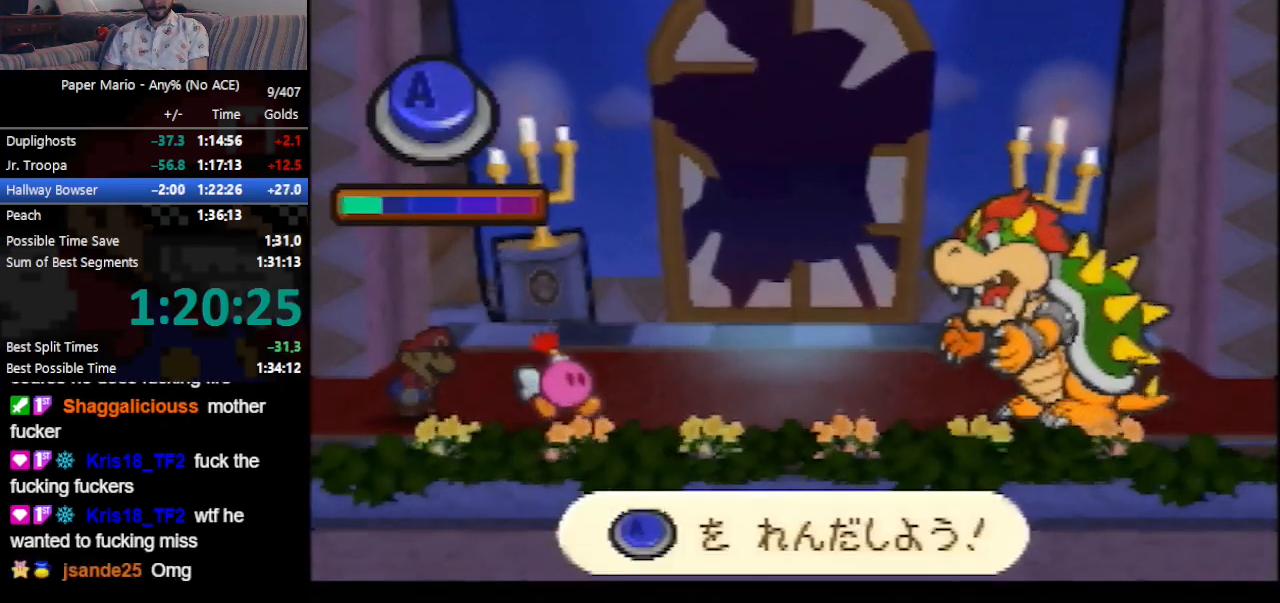
{"buttons": ["A"], "left_stick": "center", "events": [[33, "A", "up"], [67, "A", "down"], [100, "A", "up"], [133, "A", "down"], [167, "A", "up"], [200, "A", "down"], [233, "A", "up"], [267, "A", "down"], [400, "A", "up"], [433, "A", "down"], [467, "A", "up"], [500, "A", "down"]]}
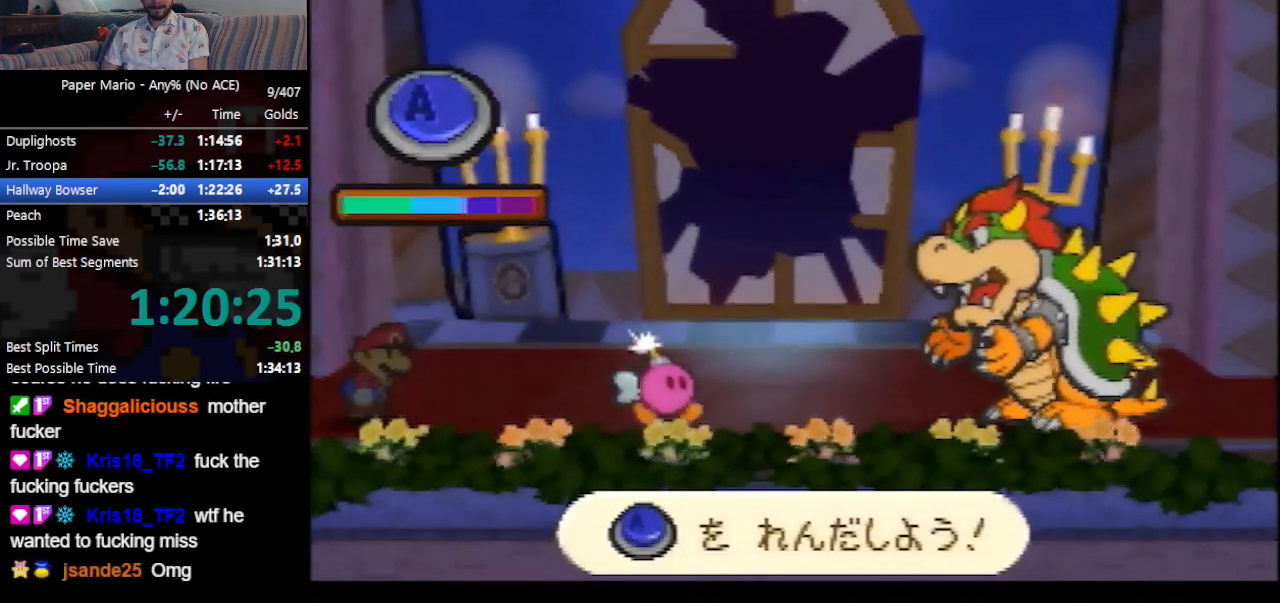
{"buttons": [], "left_stick": "center", "events": [[33, "A", "up"], [67, "A", "down"], [100, "A", "up"], [133, "A", "down"], [167, "A", "up"], [267, "A", "down"], [367, "A", "up"], [400, "A", "down"], [433, "A", "up"]]}
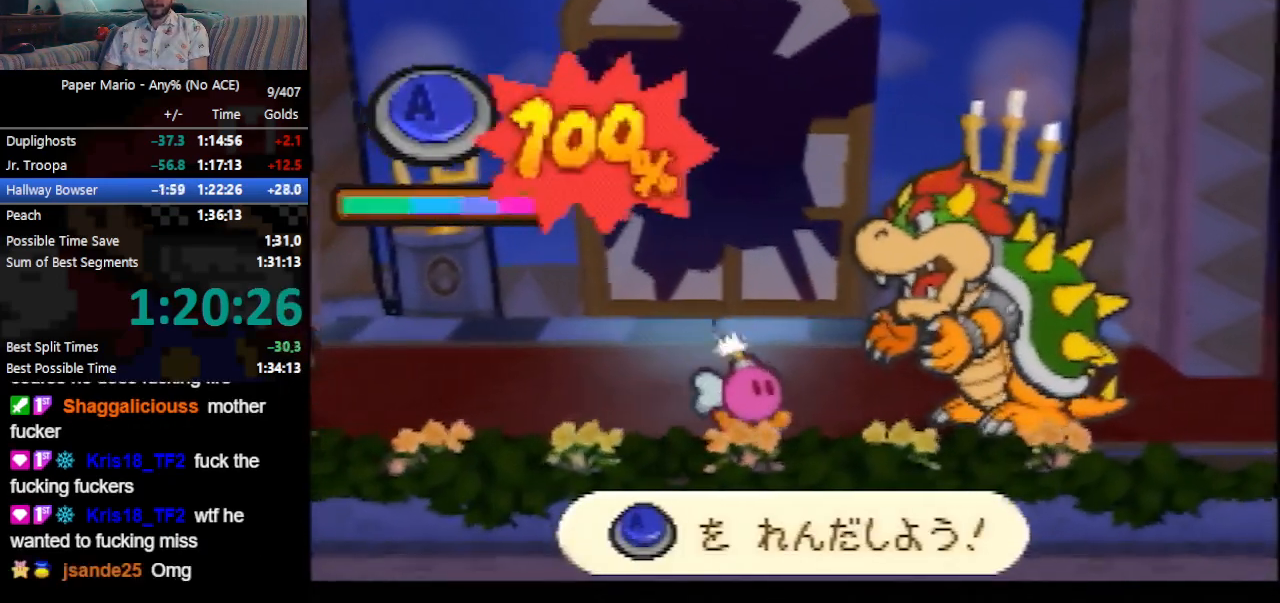
{"buttons": [], "left_stick": "center", "events": [[33, "A", "down"], [100, "A", "up"]]}
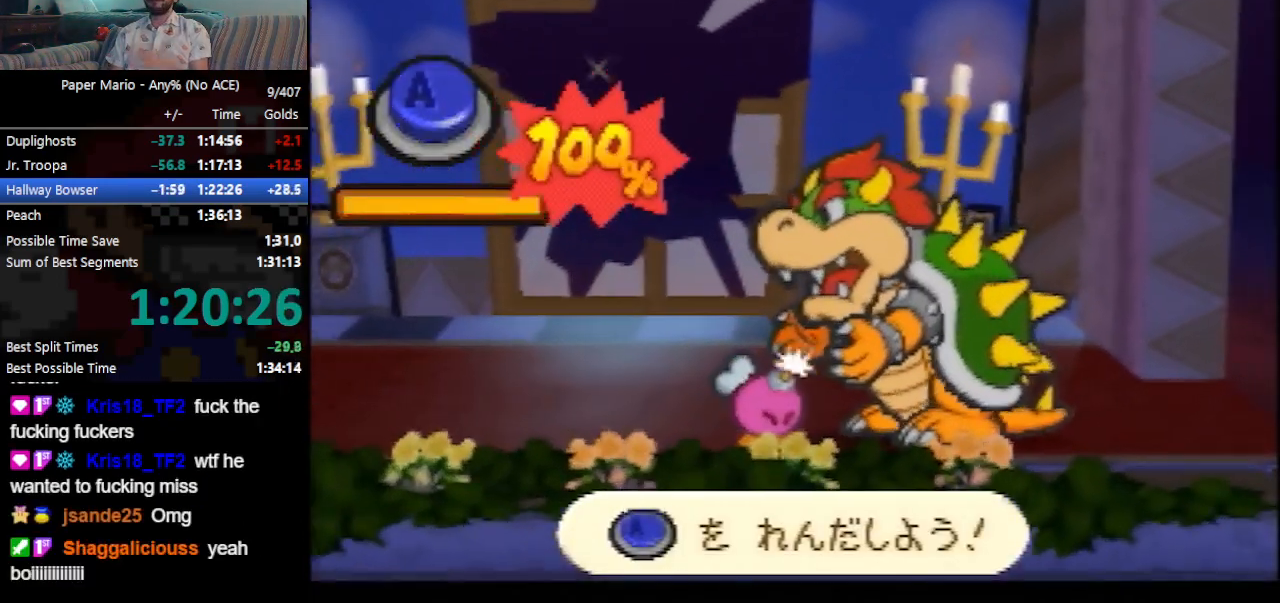
{"buttons": [], "left_stick": "center", "events": []}
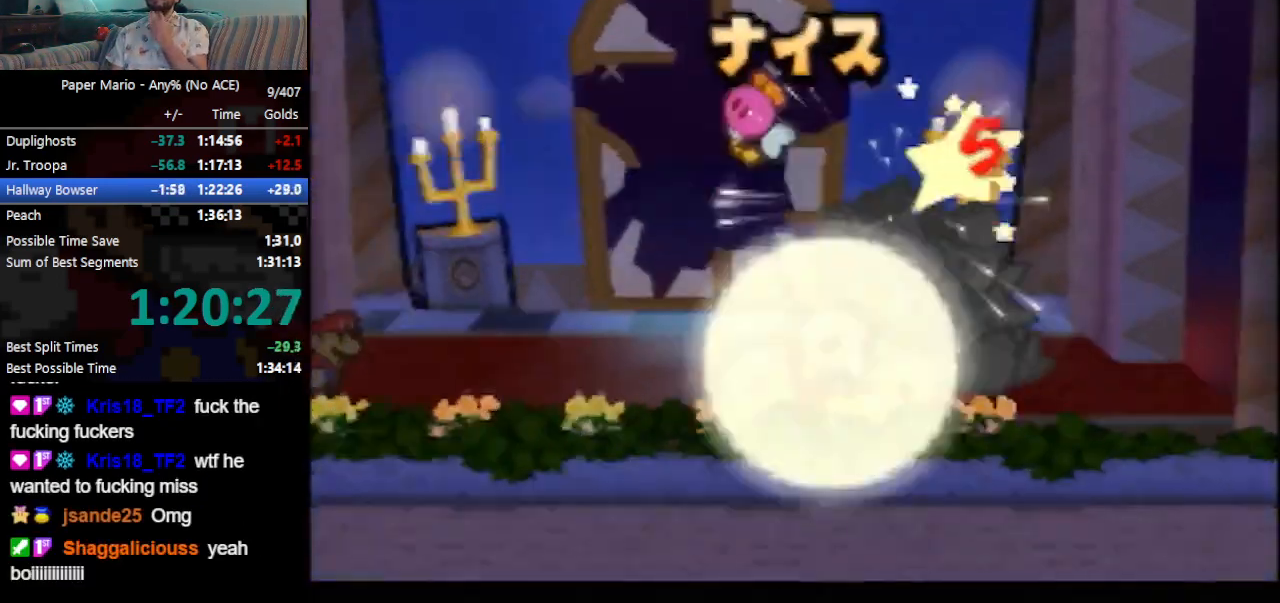
{"buttons": ["B"], "left_stick": "center", "events": [[500, "B", "down"]]}
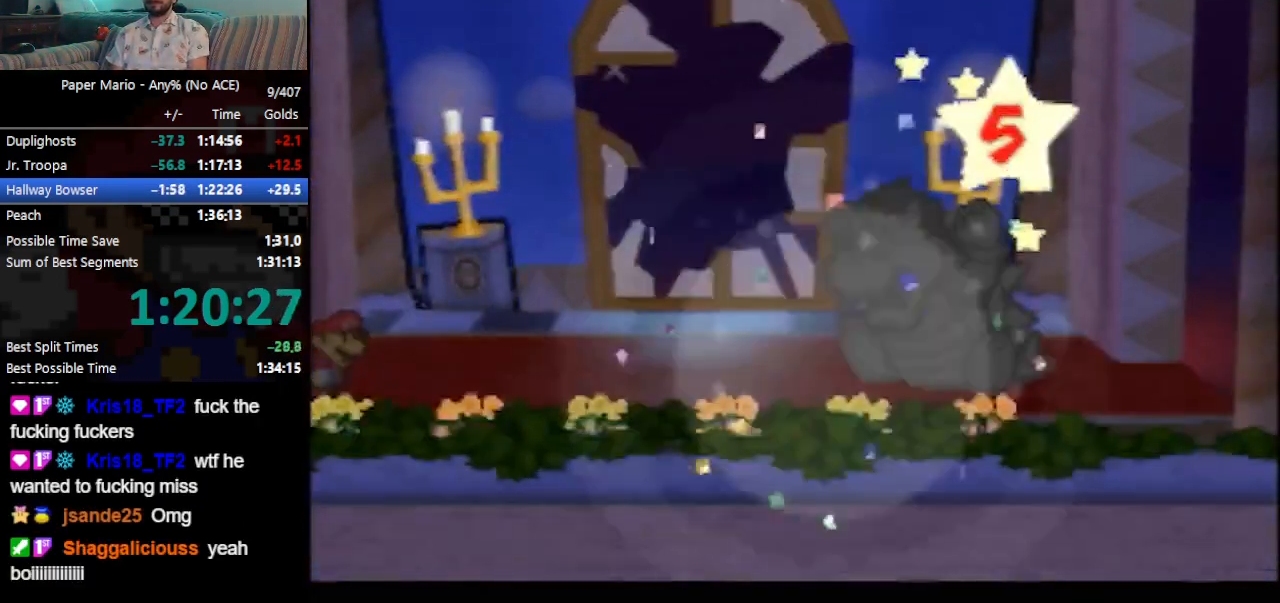
{"buttons": ["B"], "left_stick": "center", "events": []}
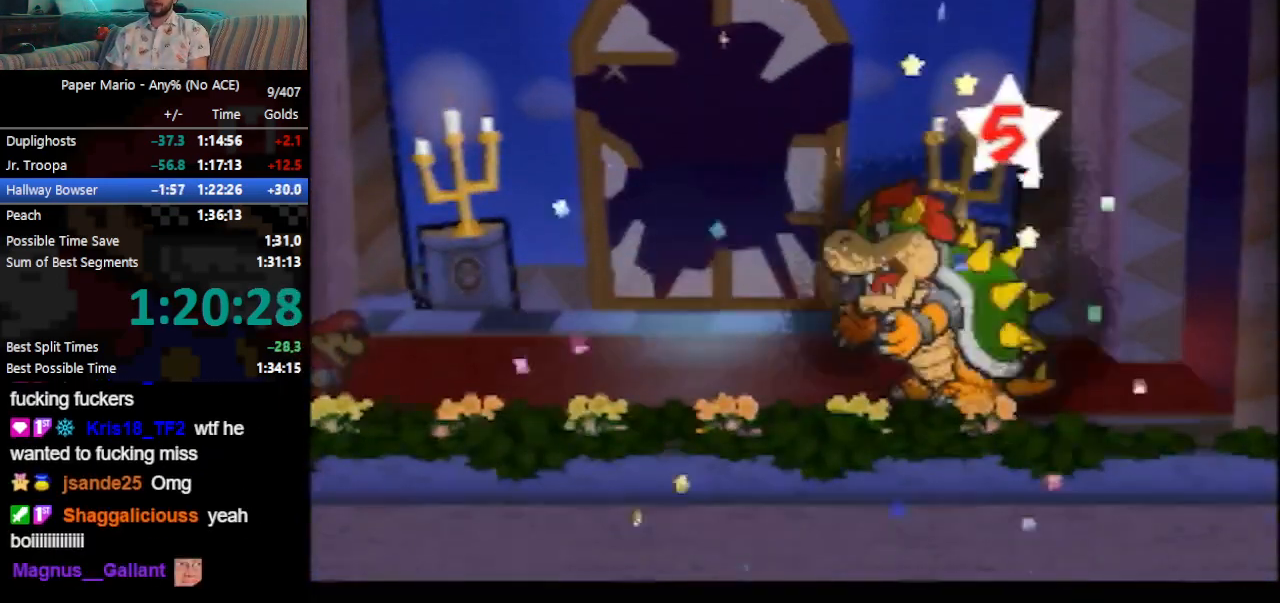
{"buttons": ["B"], "left_stick": "center", "events": []}
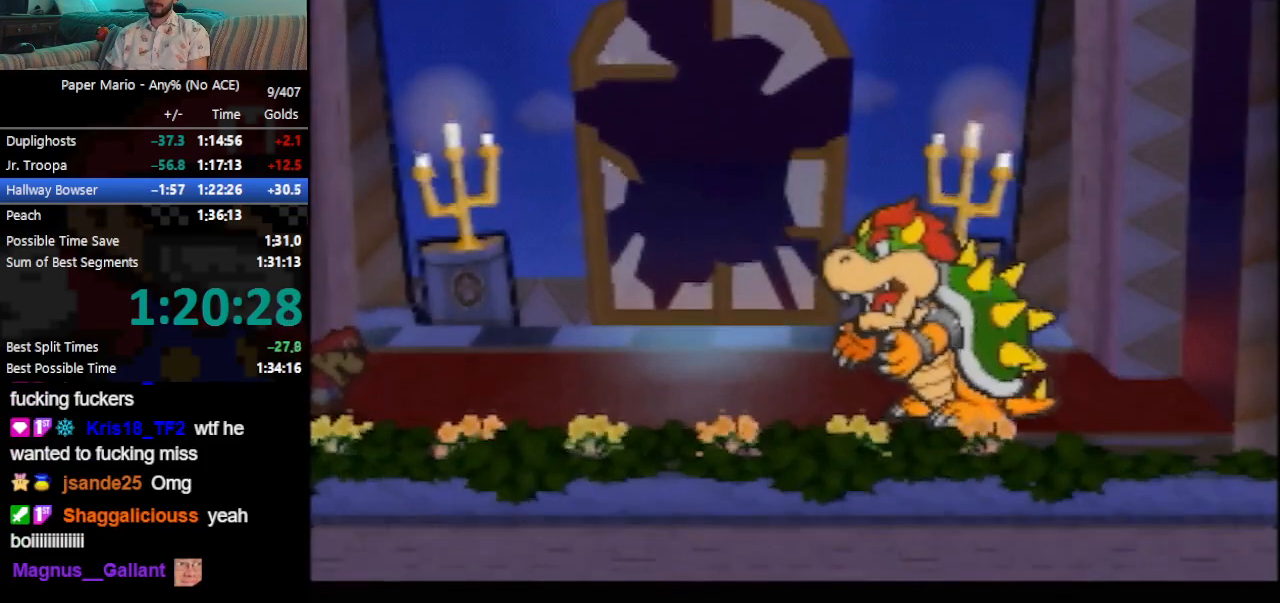
{"buttons": ["B"], "left_stick": "center", "events": []}
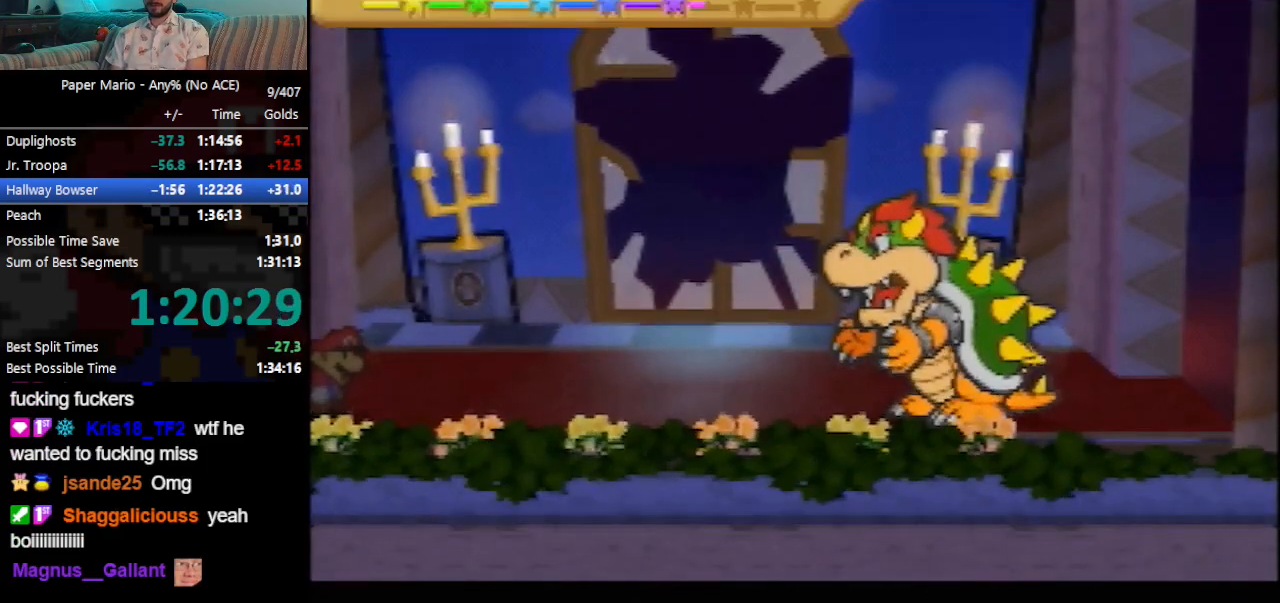
{"buttons": ["B"], "left_stick": "center", "events": []}
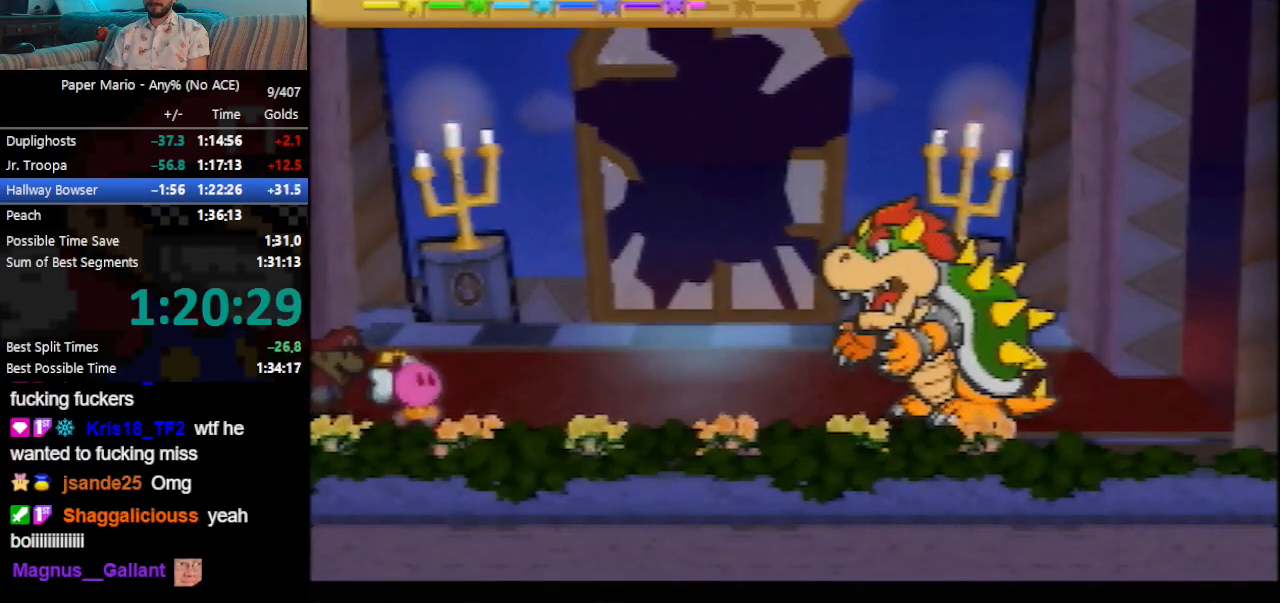
{"buttons": ["B"], "left_stick": "center", "events": []}
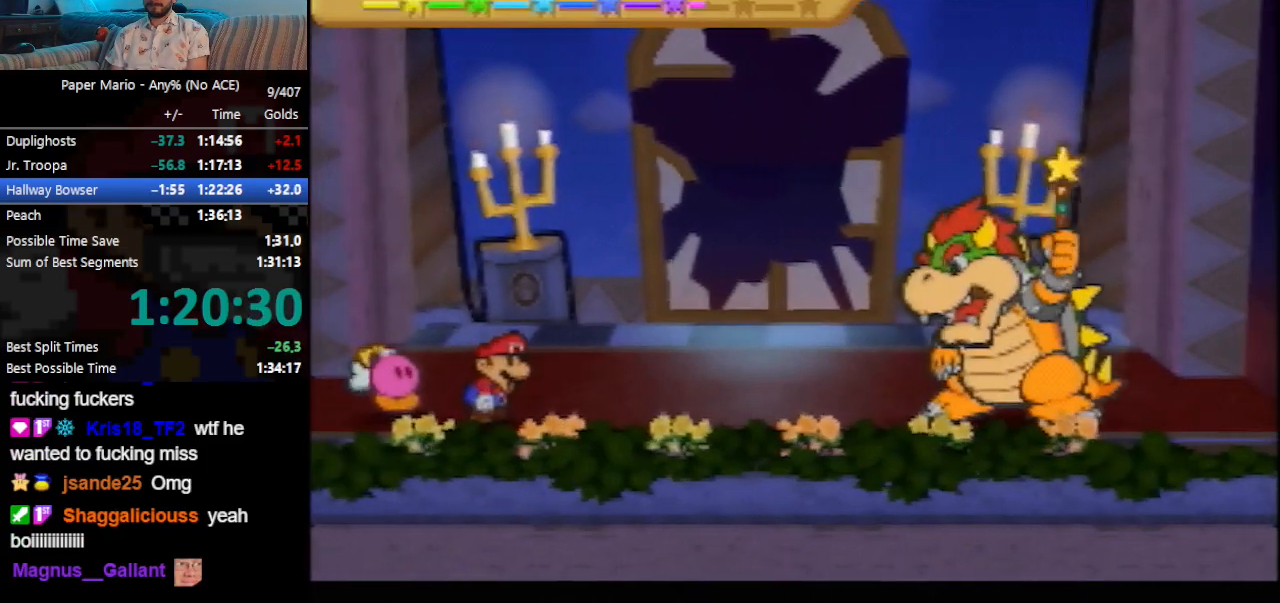
{"buttons": ["B"], "left_stick": "center", "events": []}
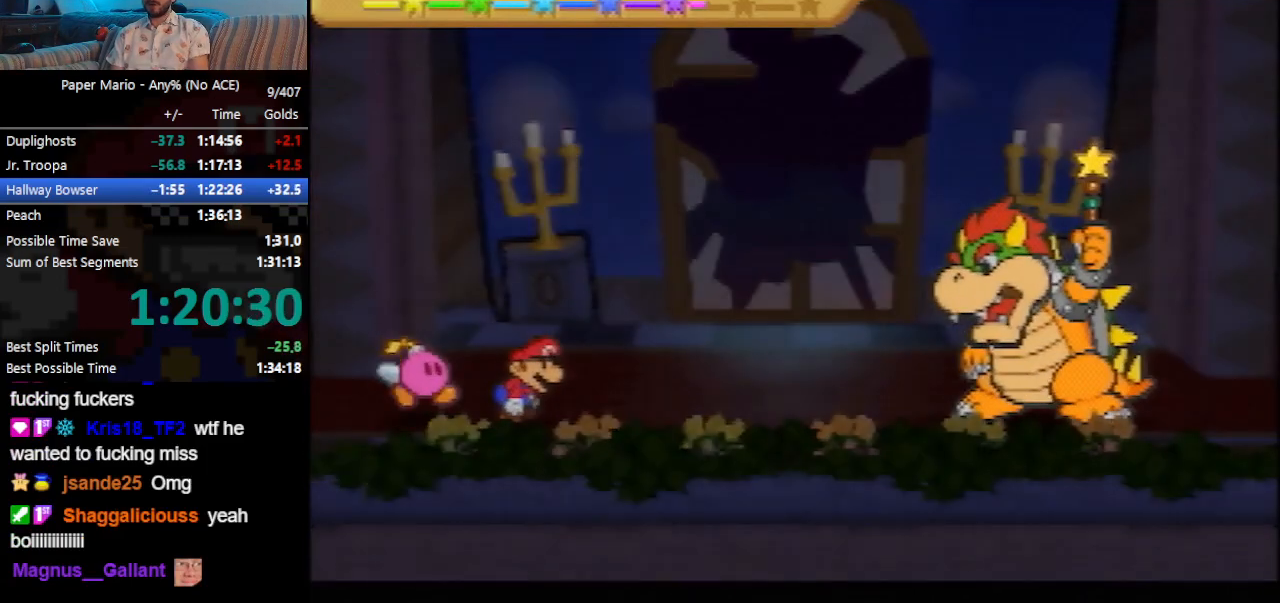
{"buttons": ["B"], "left_stick": "center", "events": []}
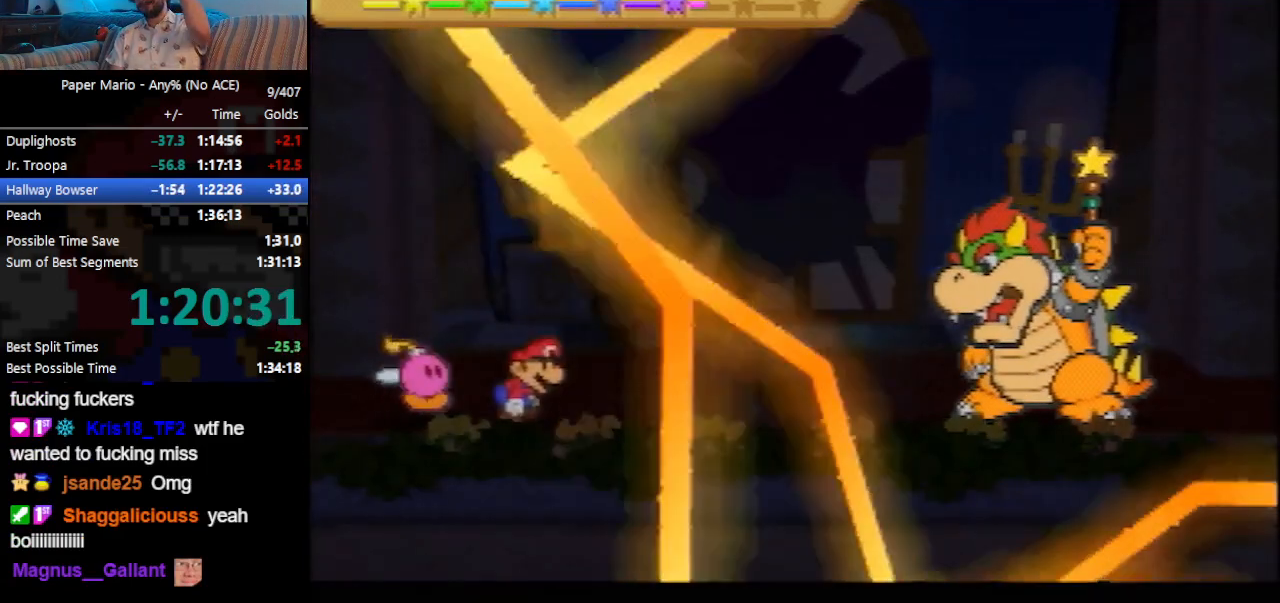
{"buttons": ["B"], "left_stick": "center", "events": []}
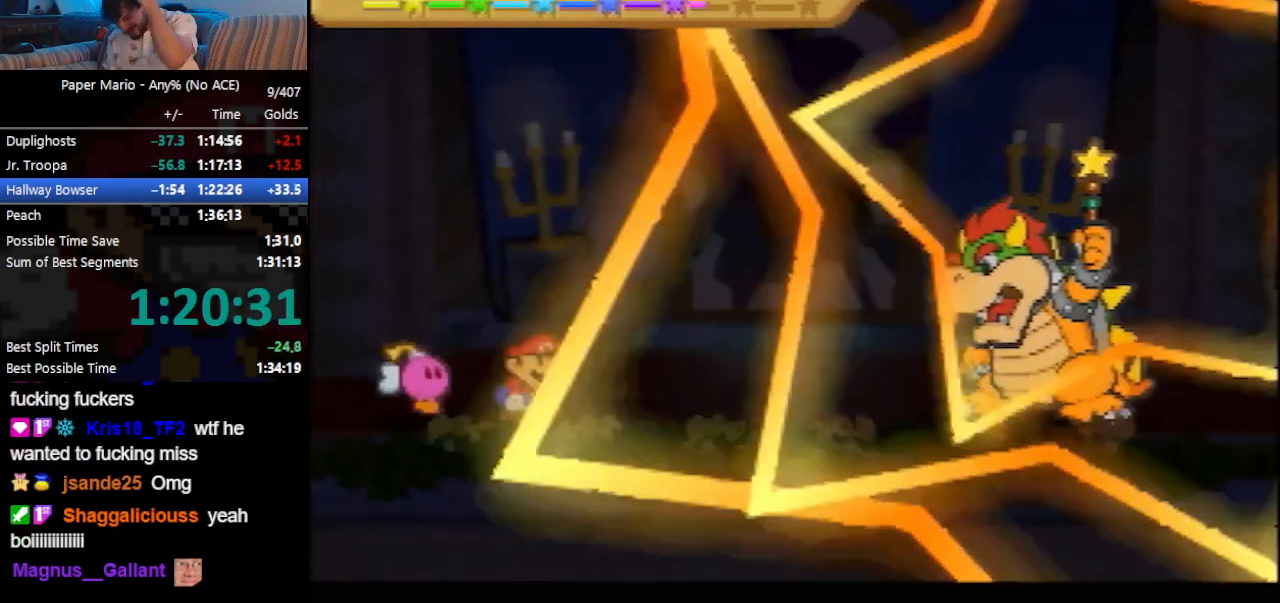
{"buttons": ["B"], "left_stick": "center", "events": []}
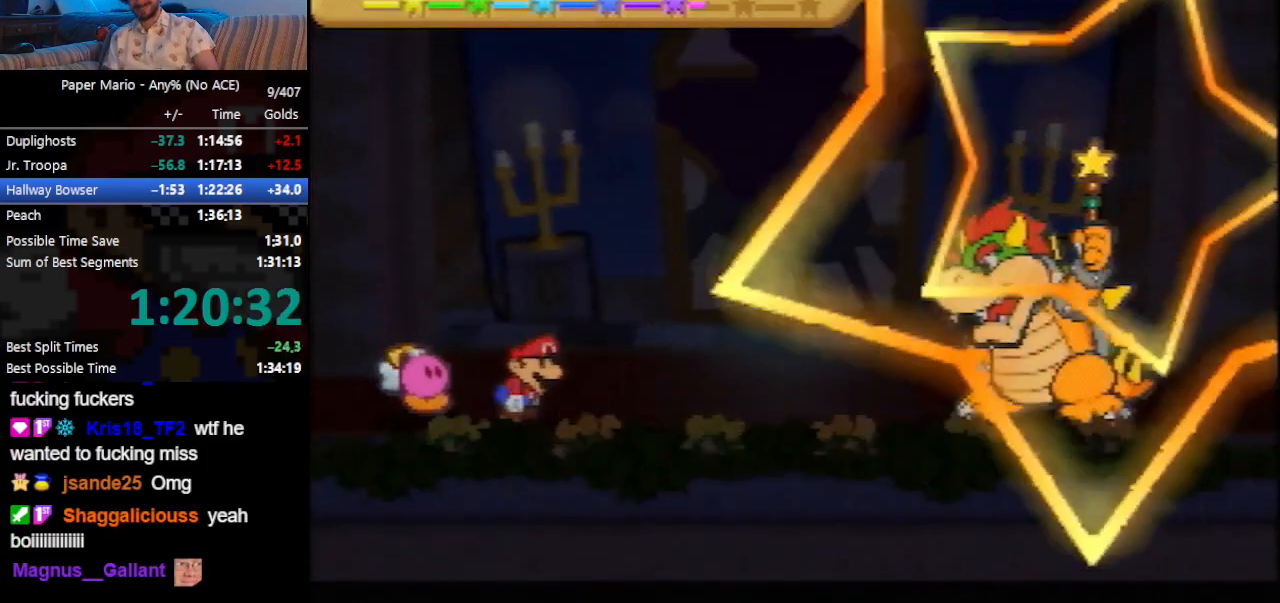
{"buttons": ["B"], "left_stick": "center", "events": []}
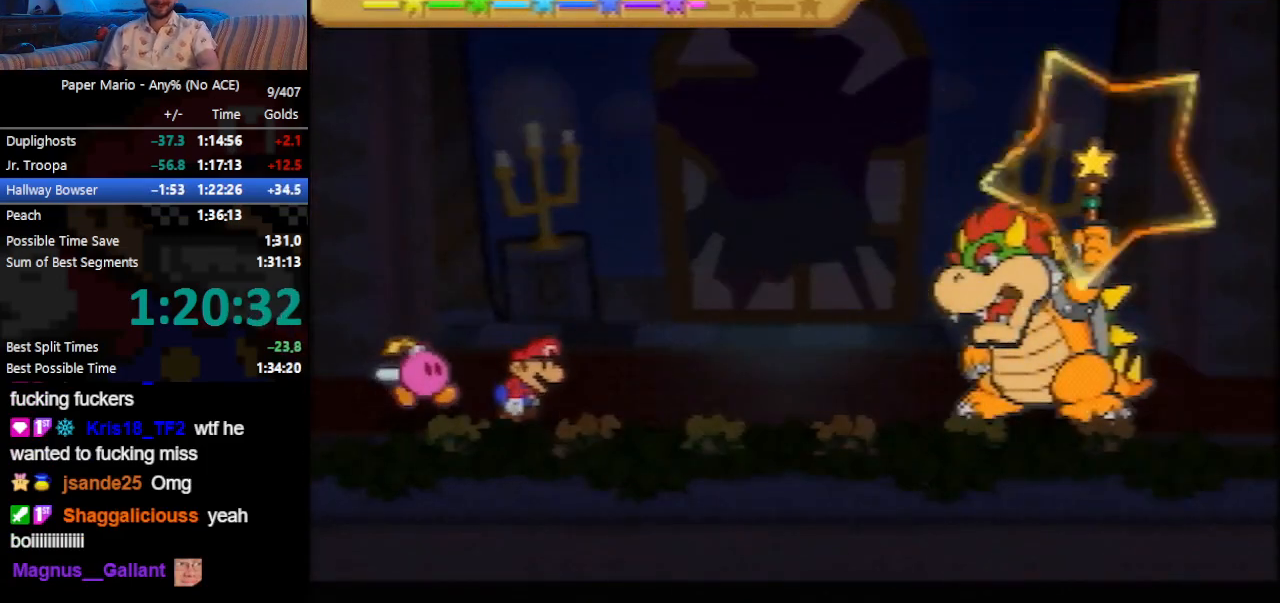
{"buttons": ["B"], "left_stick": "center", "events": []}
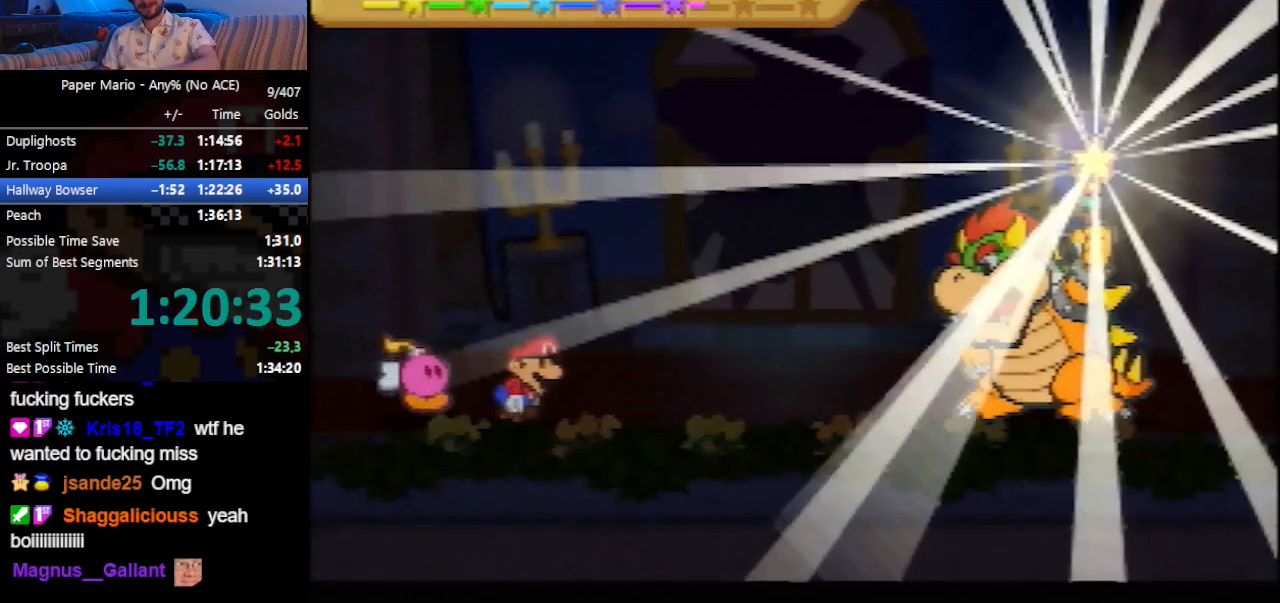
{"buttons": ["B"], "left_stick": "center", "events": []}
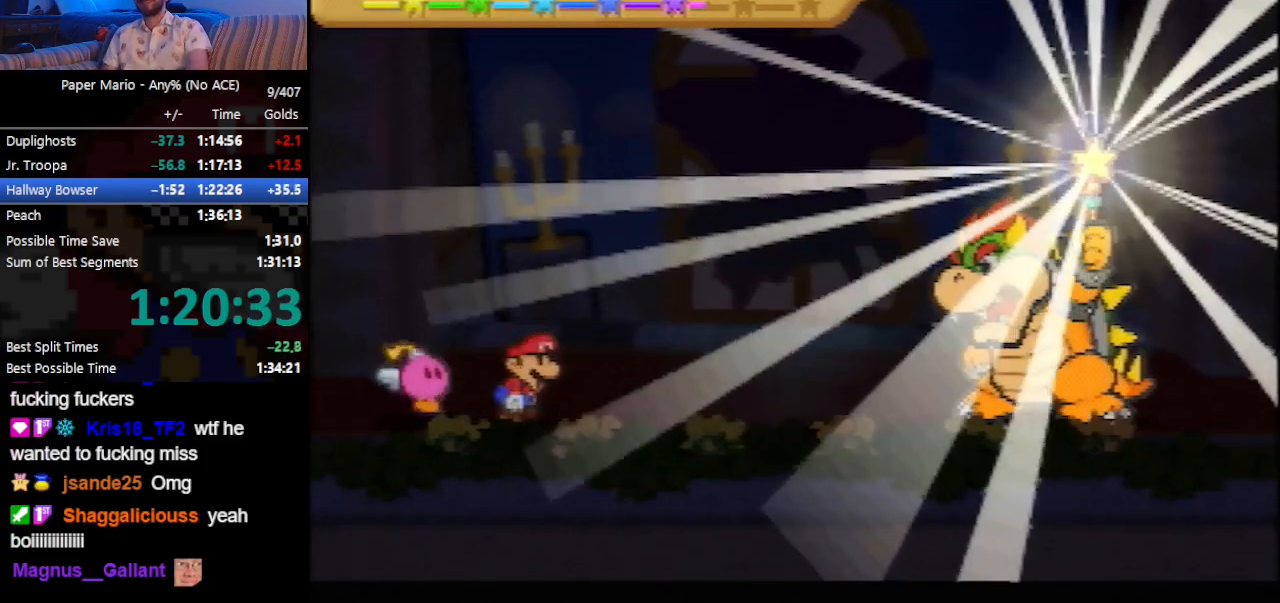
{"buttons": ["B"], "left_stick": "center", "events": []}